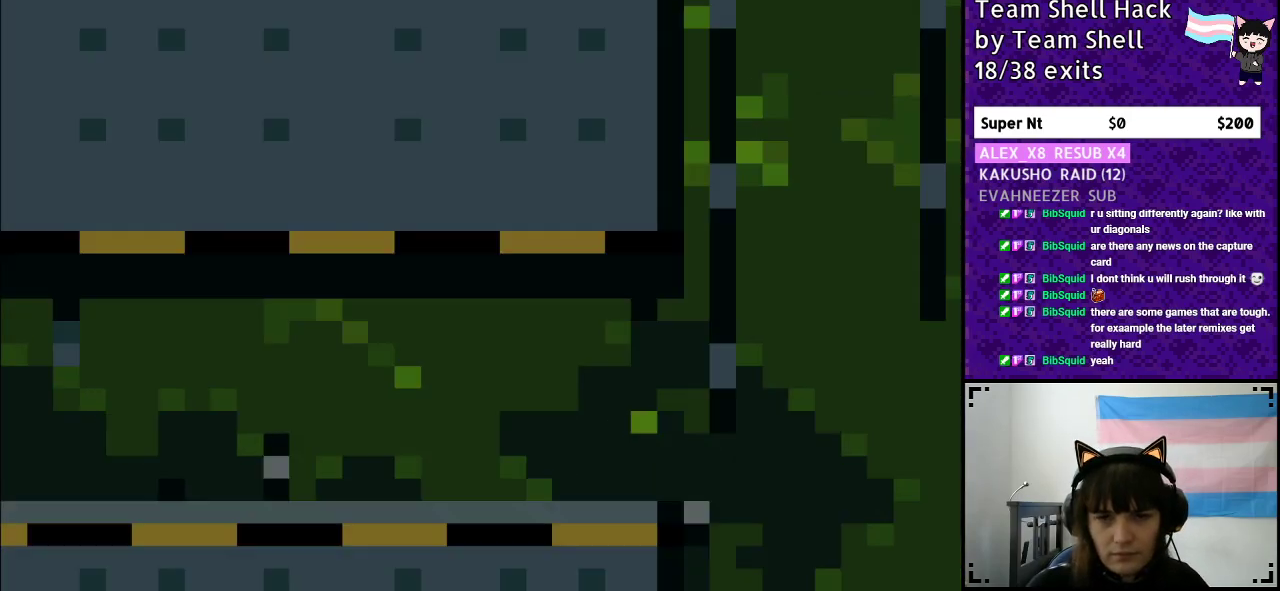
Gameplay with a controller (Nintendo layout); each line is a JSON object with the inputs held at the frame after it. "events" lists button and stick changes between this image and that frame as [ms after this image, input, new state], when the widget could be followed in between. Not read: L3 R3.
{"buttons": ["Y", "DPAD_RIGHT"], "events": []}
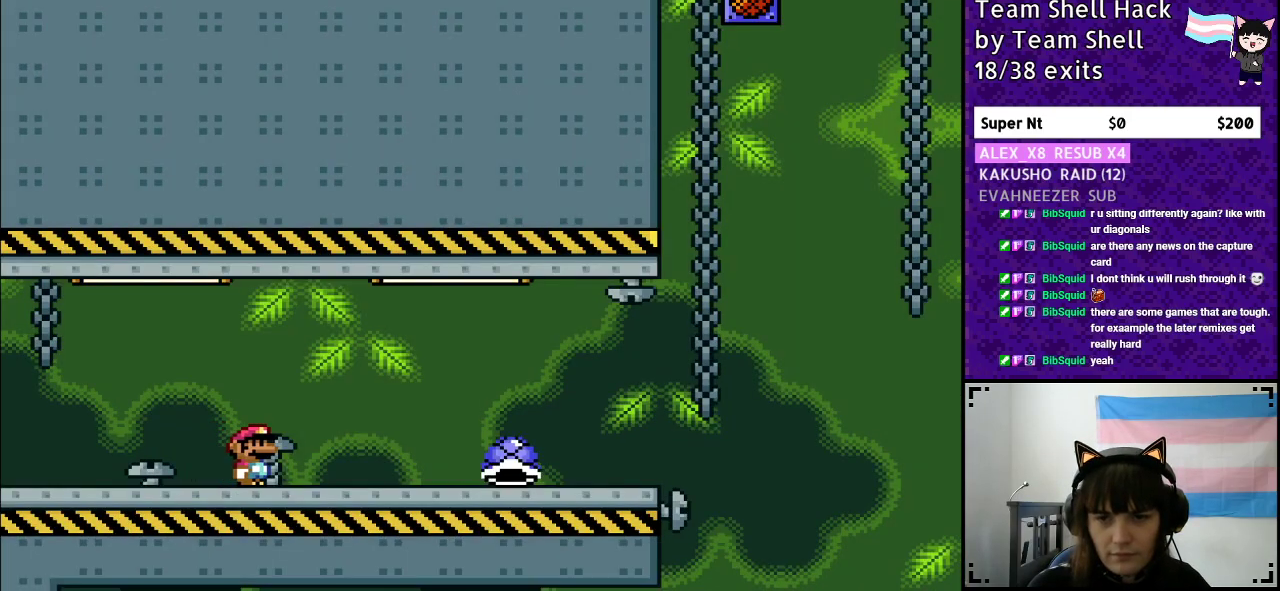
{"buttons": ["Y", "DPAD_RIGHT"], "events": []}
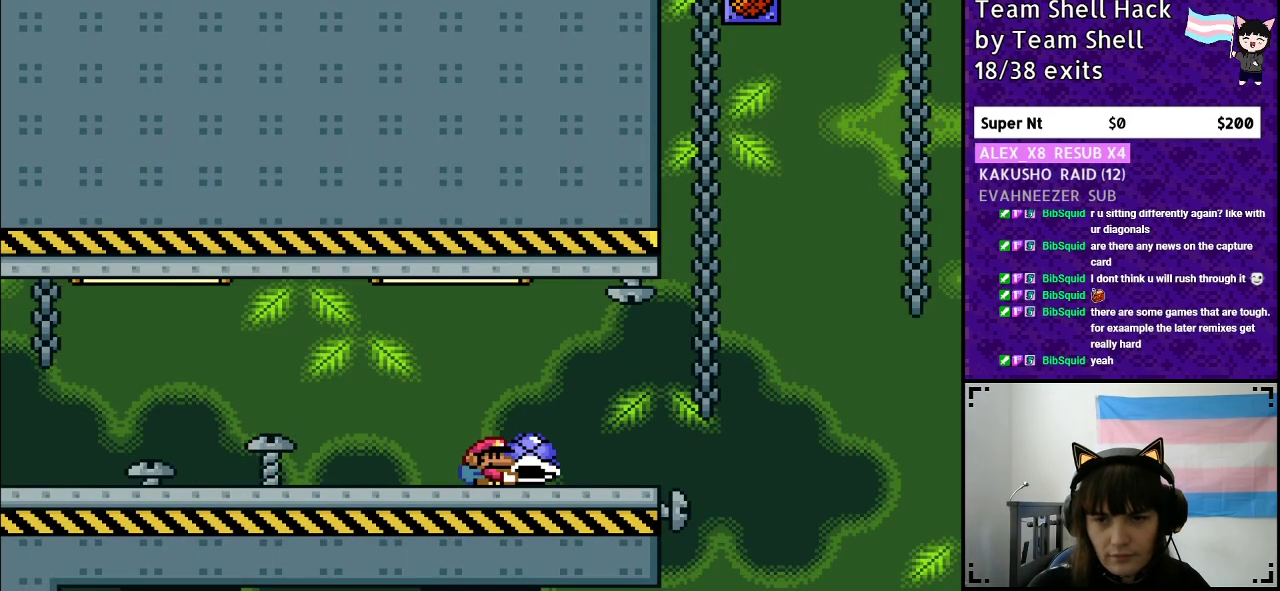
{"buttons": ["B", "Y"], "events": [[267, "B", "down"], [450, "DPAD_RIGHT", "up"]]}
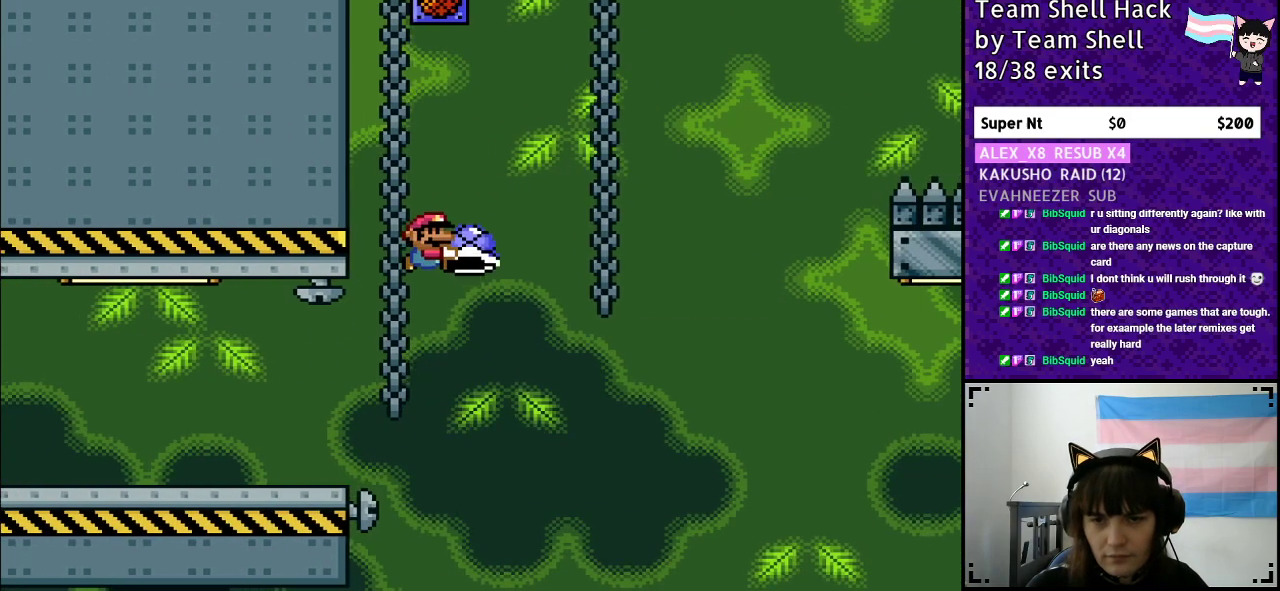
{"buttons": ["B", "Y", "DPAD_RIGHT"], "events": [[50, "DPAD_LEFT", "down"], [183, "DPAD_LEFT", "up"], [233, "Y", "up"], [283, "DPAD_RIGHT", "down"], [300, "Y", "down"]]}
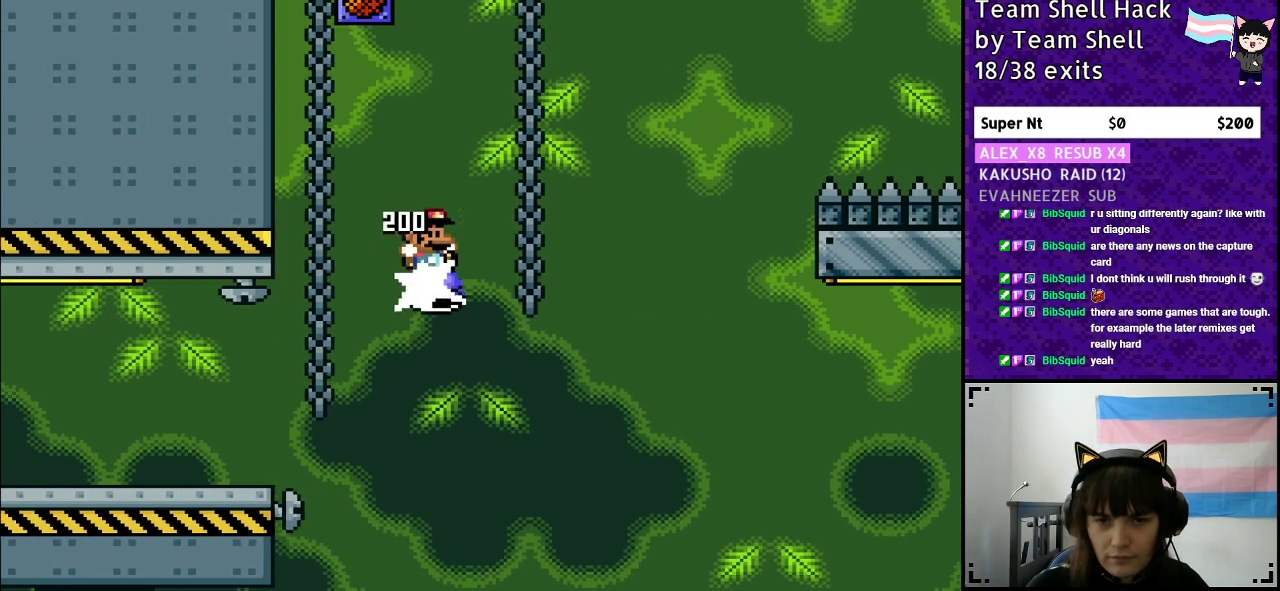
{"buttons": ["B", "Y", "DPAD_RIGHT"], "events": []}
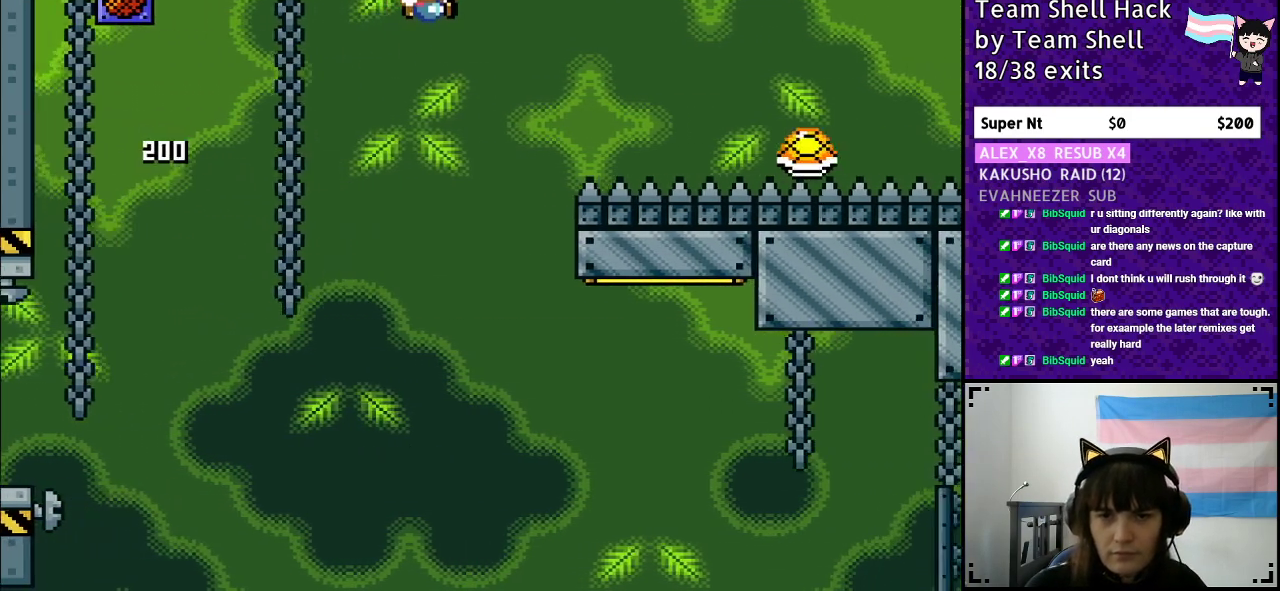
{"buttons": ["Y", "DPAD_RIGHT"], "events": [[217, "B", "up"]]}
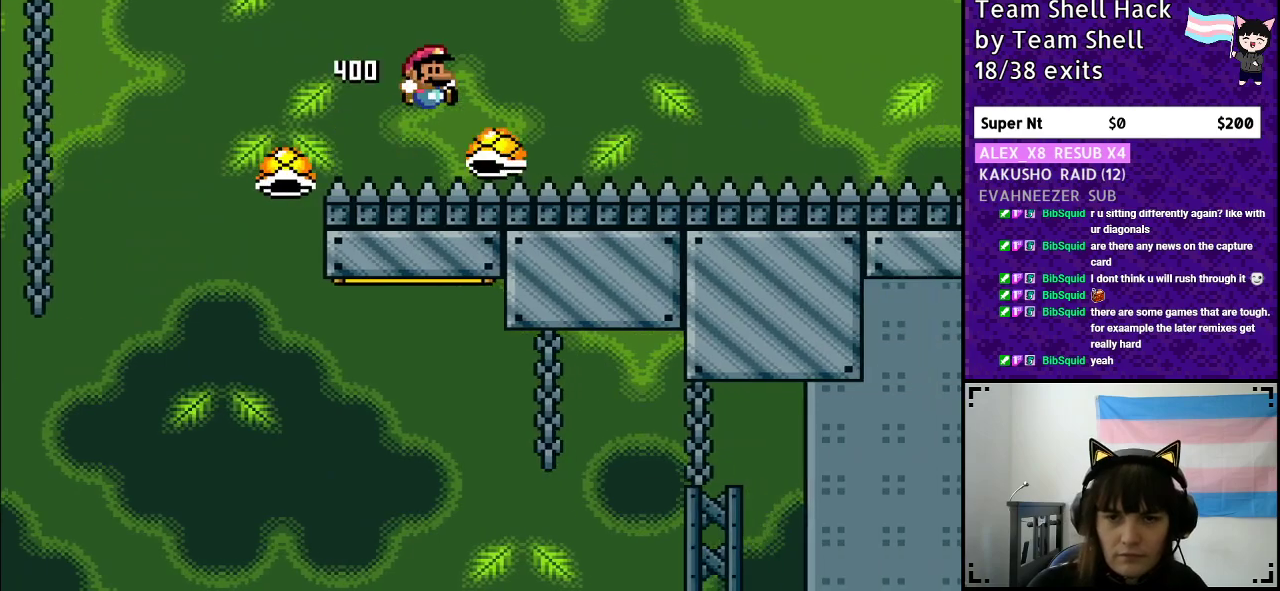
{"buttons": ["B", "Y", "DPAD_RIGHT"], "events": [[133, "B", "down"]]}
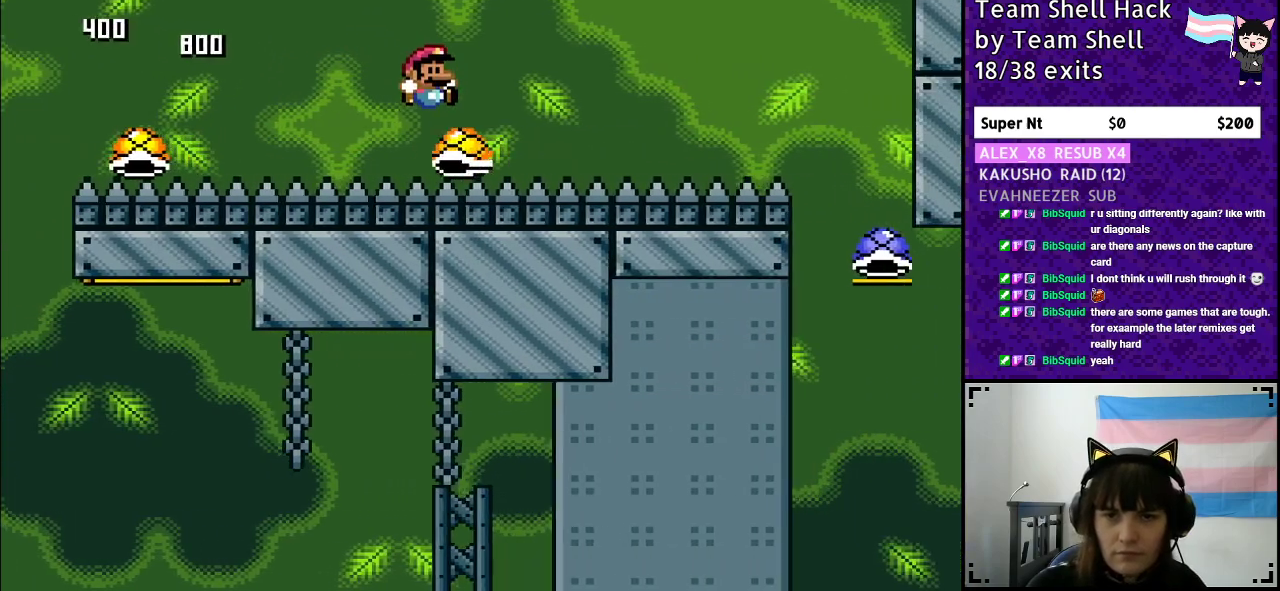
{"buttons": ["B", "Y", "DPAD_RIGHT"], "events": []}
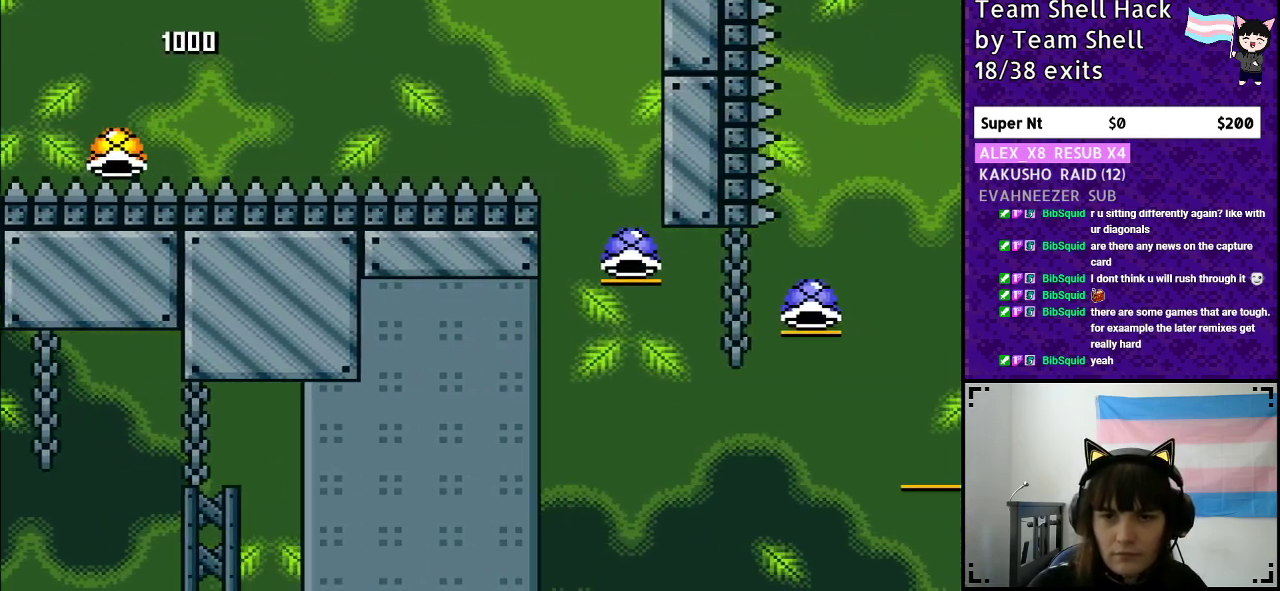
{"buttons": ["B", "Y", "DPAD_RIGHT"], "events": []}
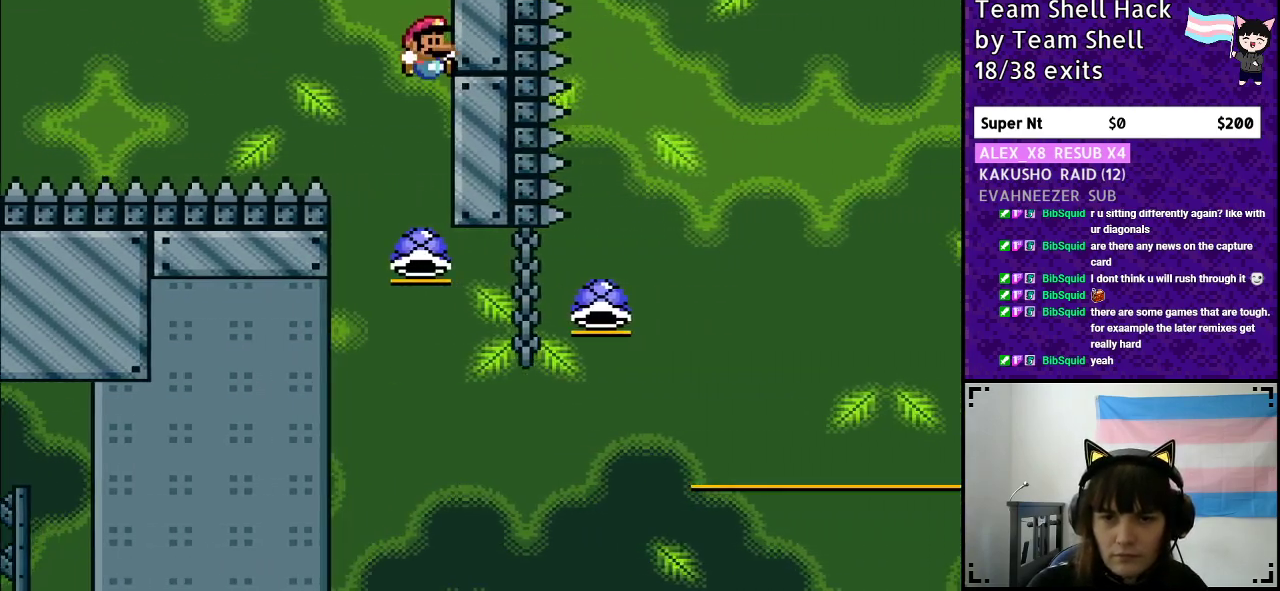
{"buttons": ["B", "Y", "DPAD_RIGHT"], "events": [[133, "Y", "up"], [367, "Y", "down"]]}
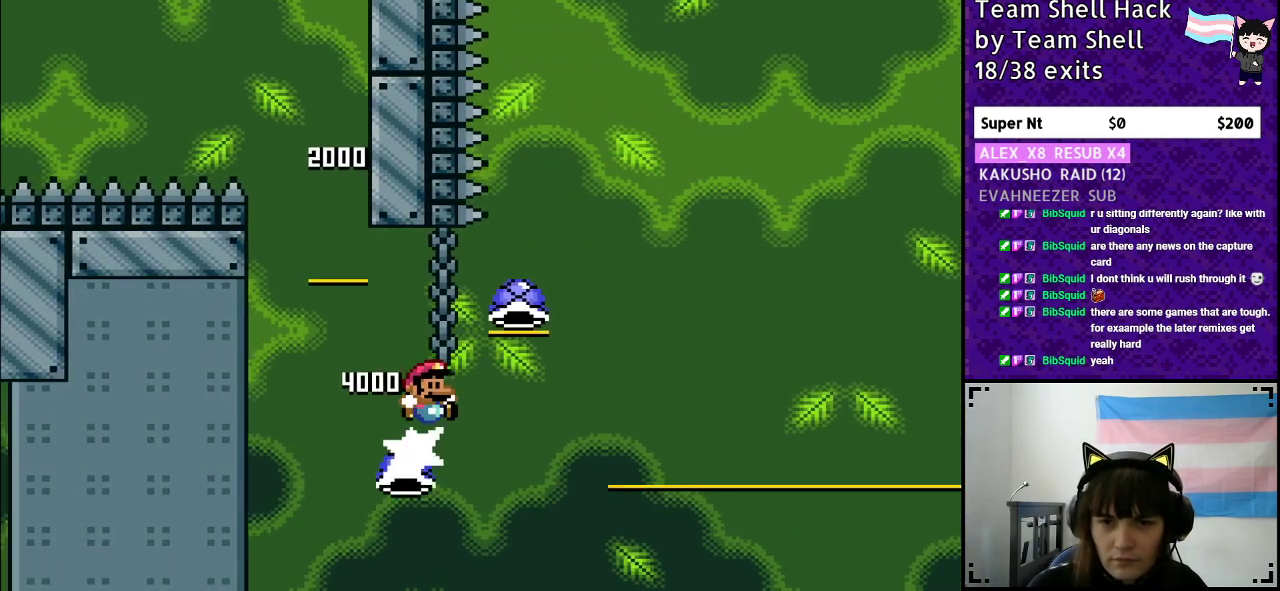
{"buttons": ["B", "Y"], "events": [[300, "DPAD_RIGHT", "up"], [333, "DPAD_LEFT", "down"], [417, "Y", "up"], [450, "DPAD_LEFT", "up"], [450, "DPAD_UP", "down"], [467, "DPAD_UP", "up"], [483, "Y", "down"]]}
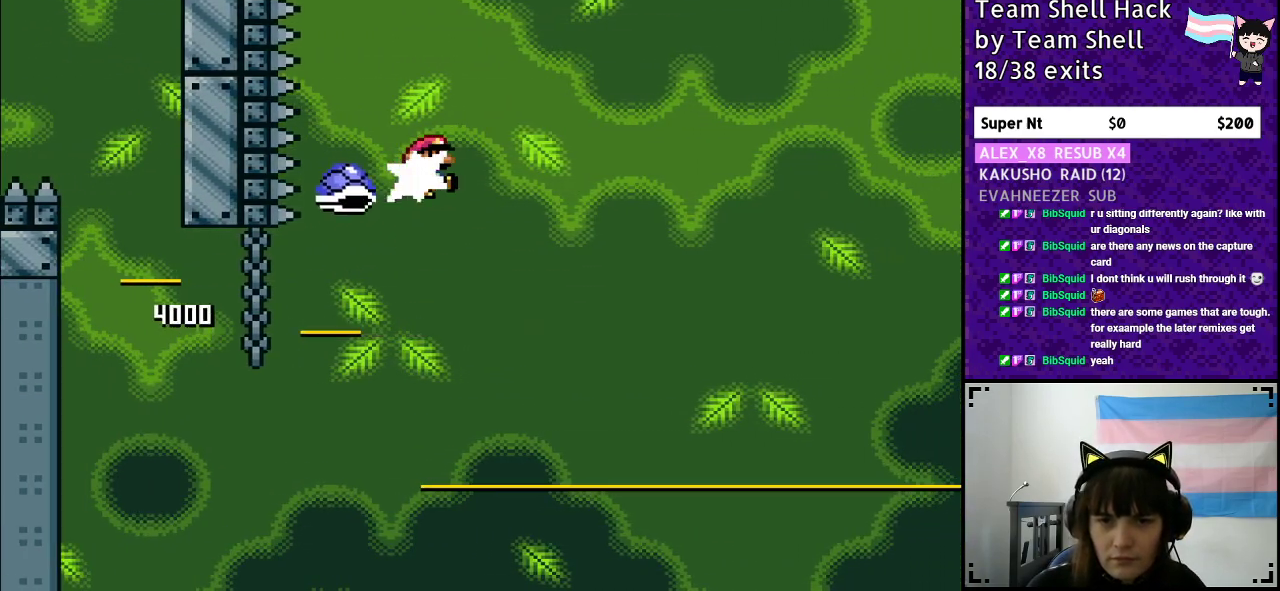
{"buttons": ["B", "Y", "DPAD_RIGHT"], "events": [[17, "DPAD_RIGHT", "down"]]}
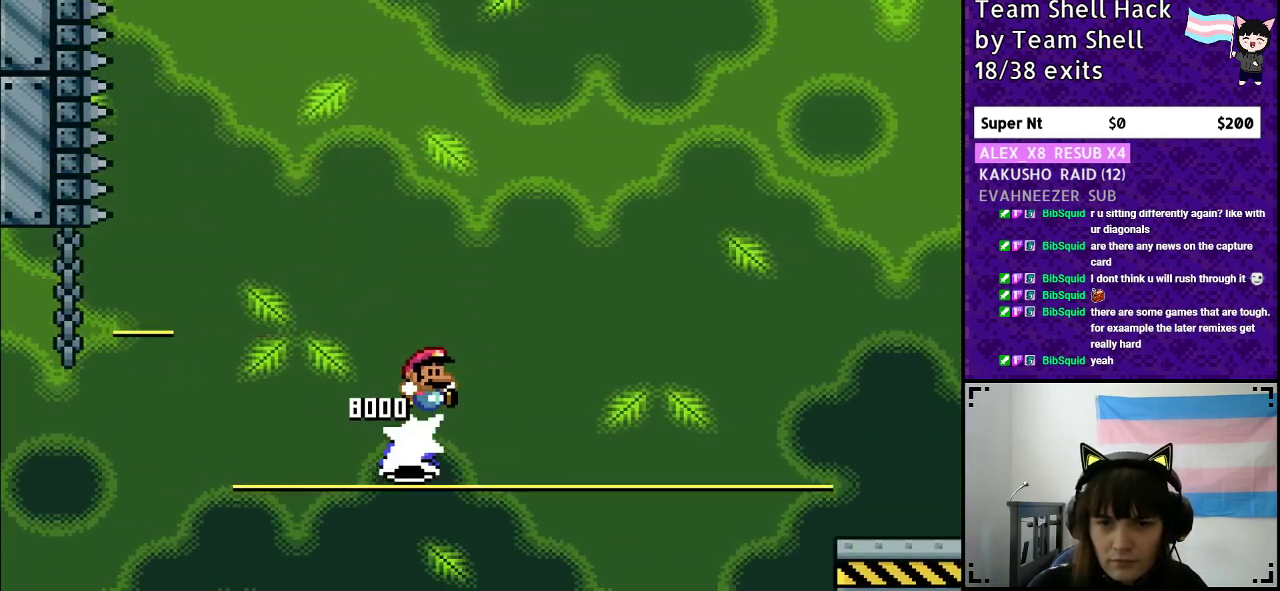
{"buttons": ["B", "Y", "DPAD_RIGHT"], "events": []}
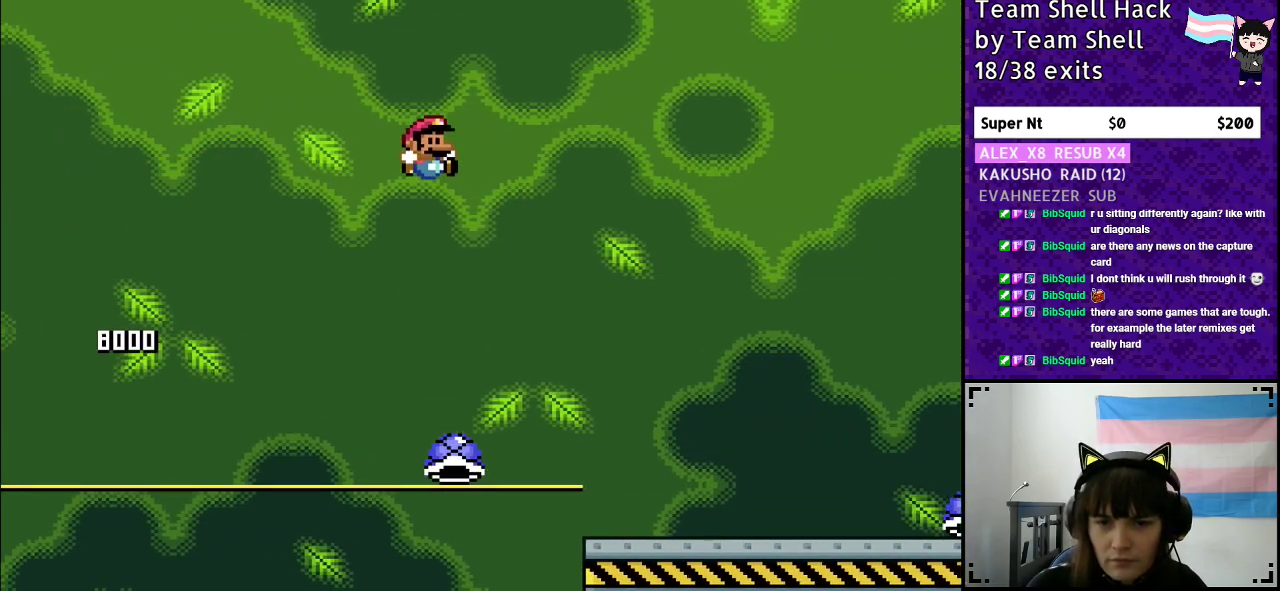
{"buttons": ["B", "Y", "DPAD_RIGHT"], "events": []}
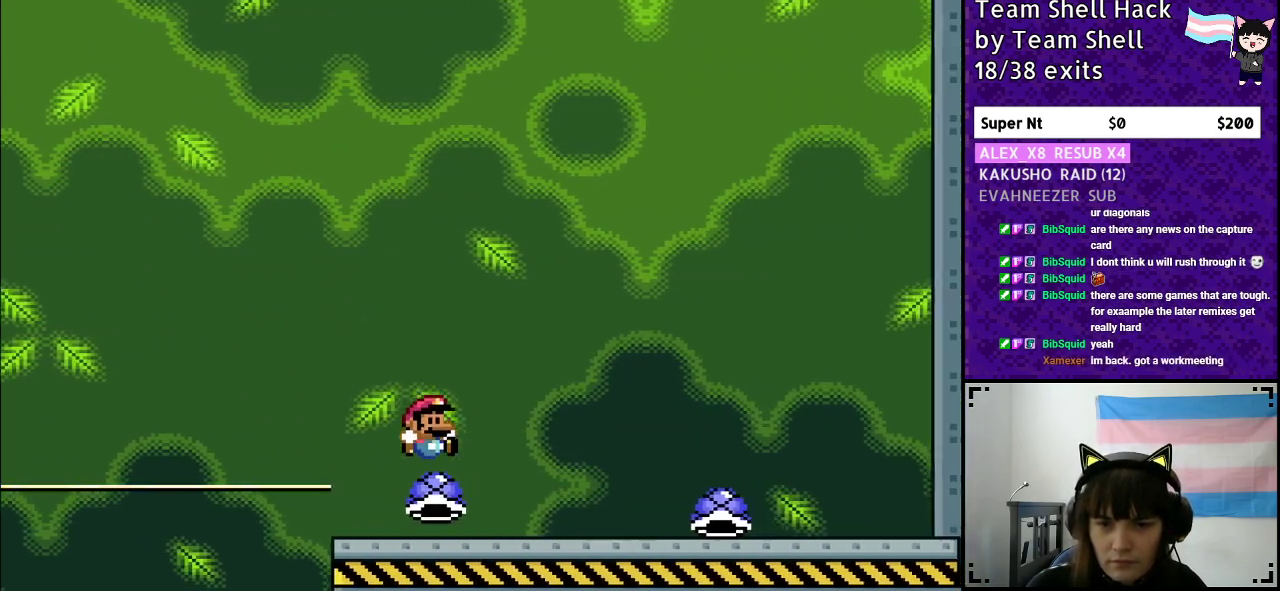
{"buttons": ["Y"], "events": [[17, "B", "up"], [100, "DPAD_RIGHT", "up"], [150, "DPAD_LEFT", "down"], [267, "DPAD_LEFT", "up"]]}
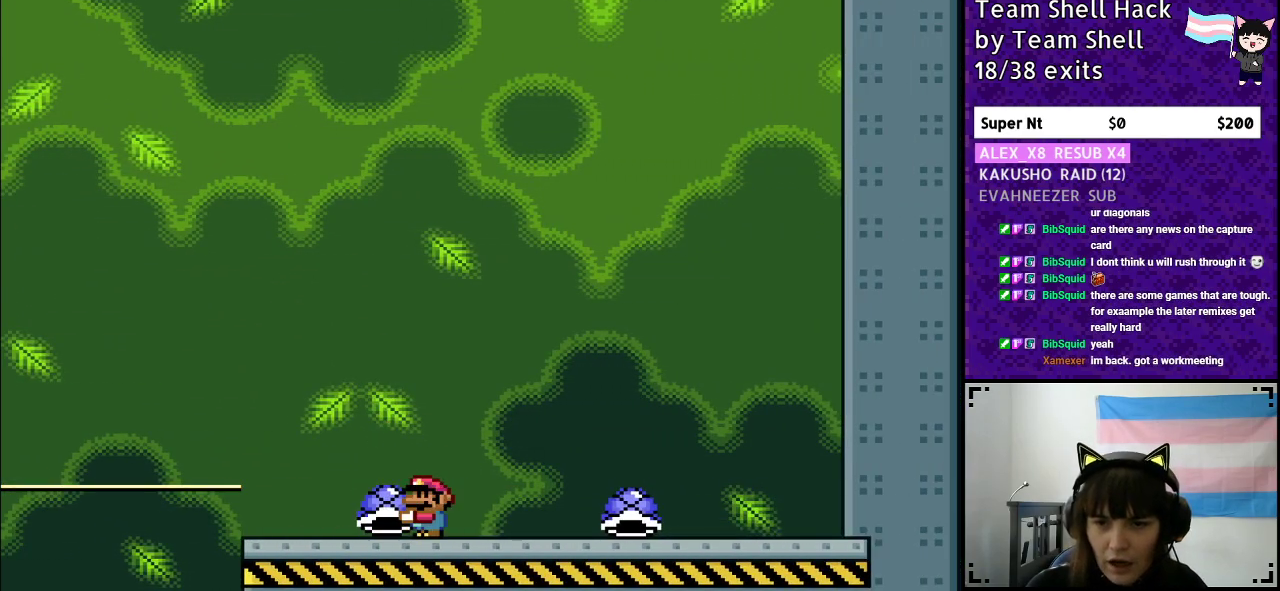
{"buttons": ["Y"], "events": [[67, "DPAD_RIGHT", "down"], [167, "DPAD_RIGHT", "up"]]}
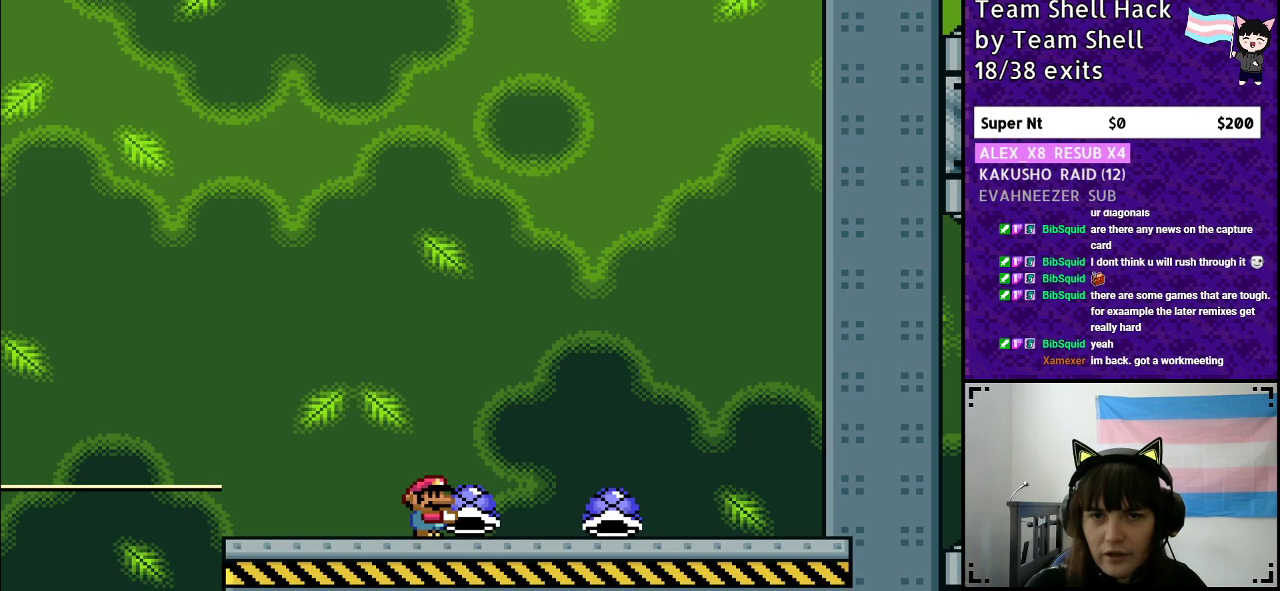
{"buttons": ["Y"], "events": []}
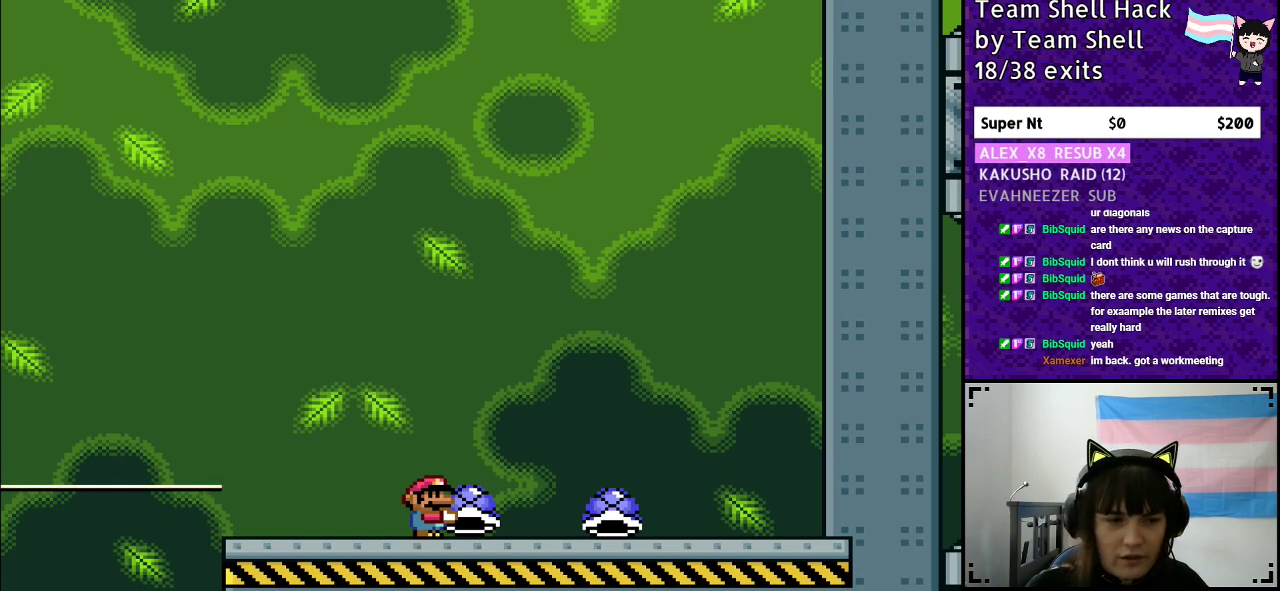
{"buttons": ["Y"], "events": []}
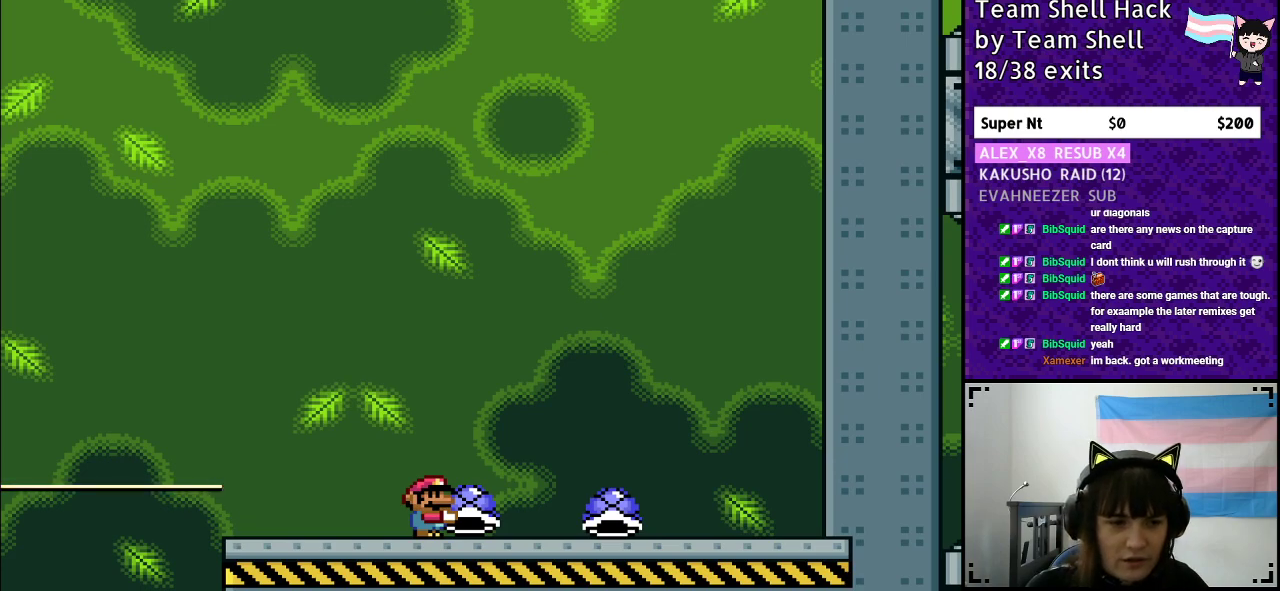
{"buttons": ["Y"], "events": []}
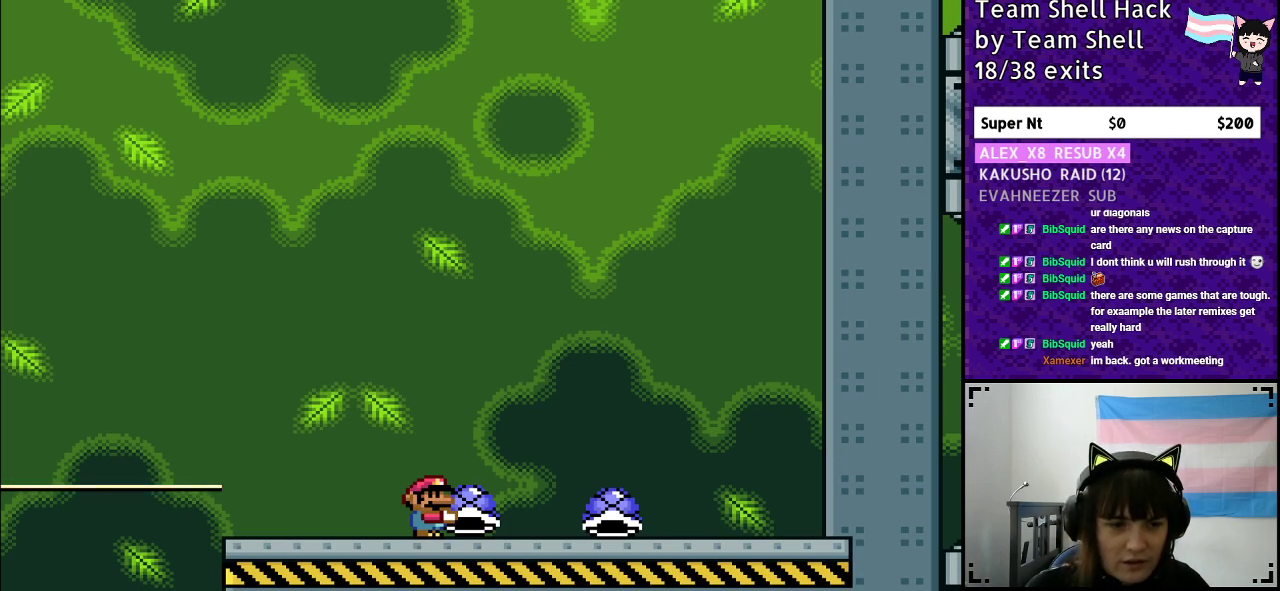
{"buttons": ["Y"], "events": [[283, "DPAD_RIGHT", "down"], [350, "DPAD_RIGHT", "up"]]}
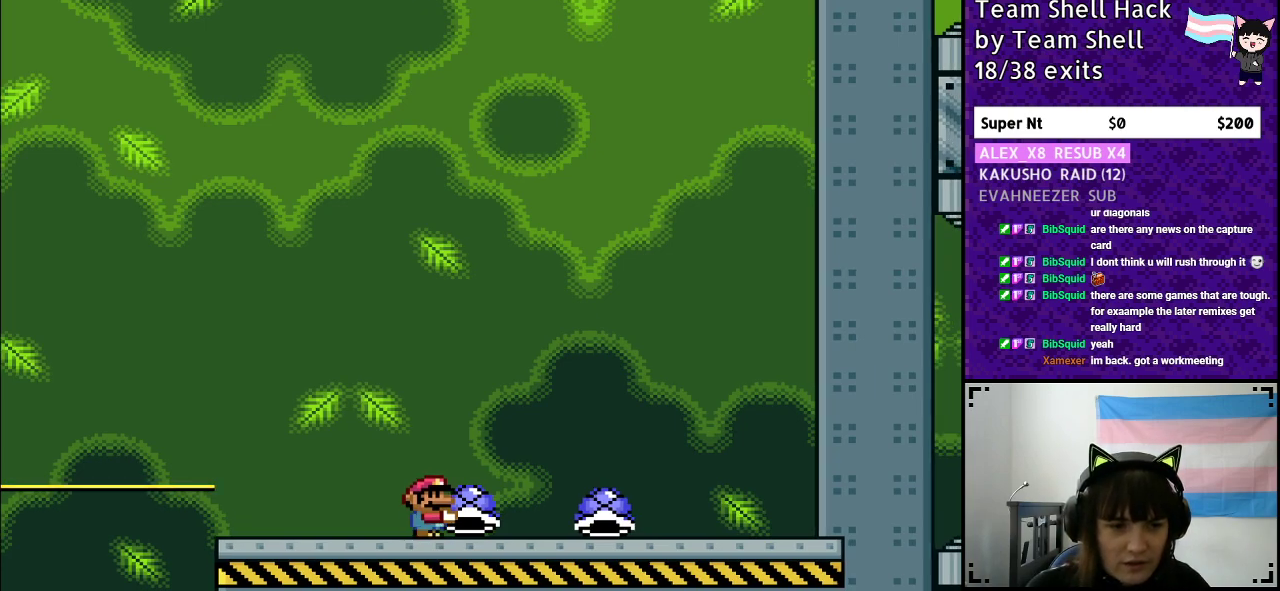
{"buttons": ["Y"], "events": []}
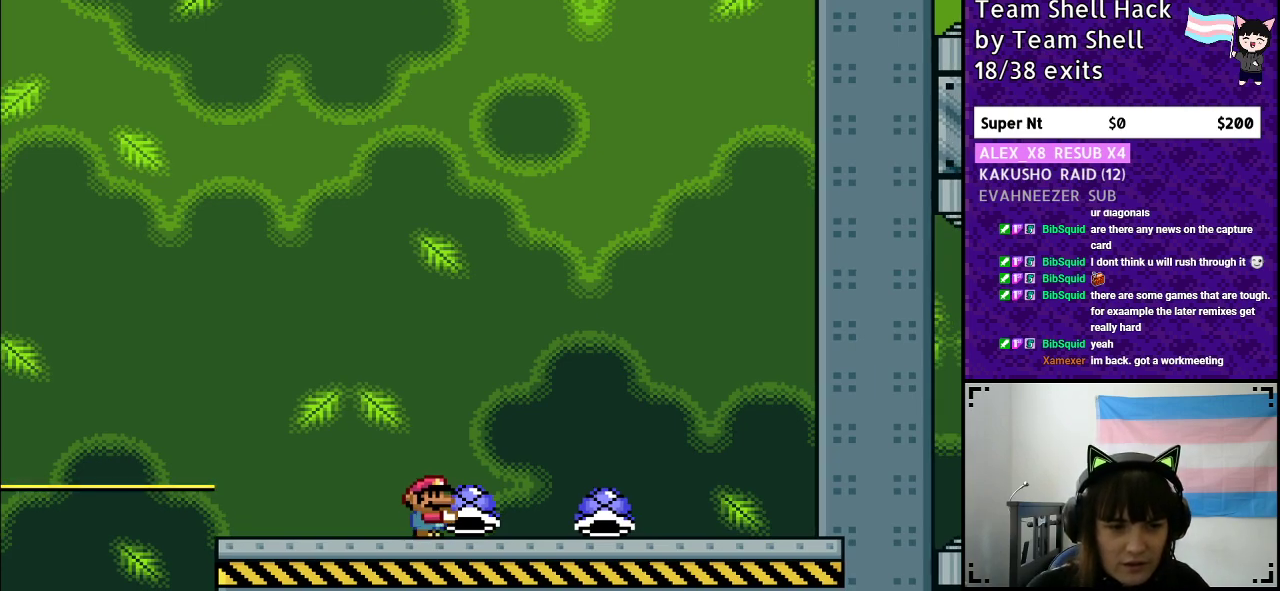
{"buttons": ["Y"], "events": []}
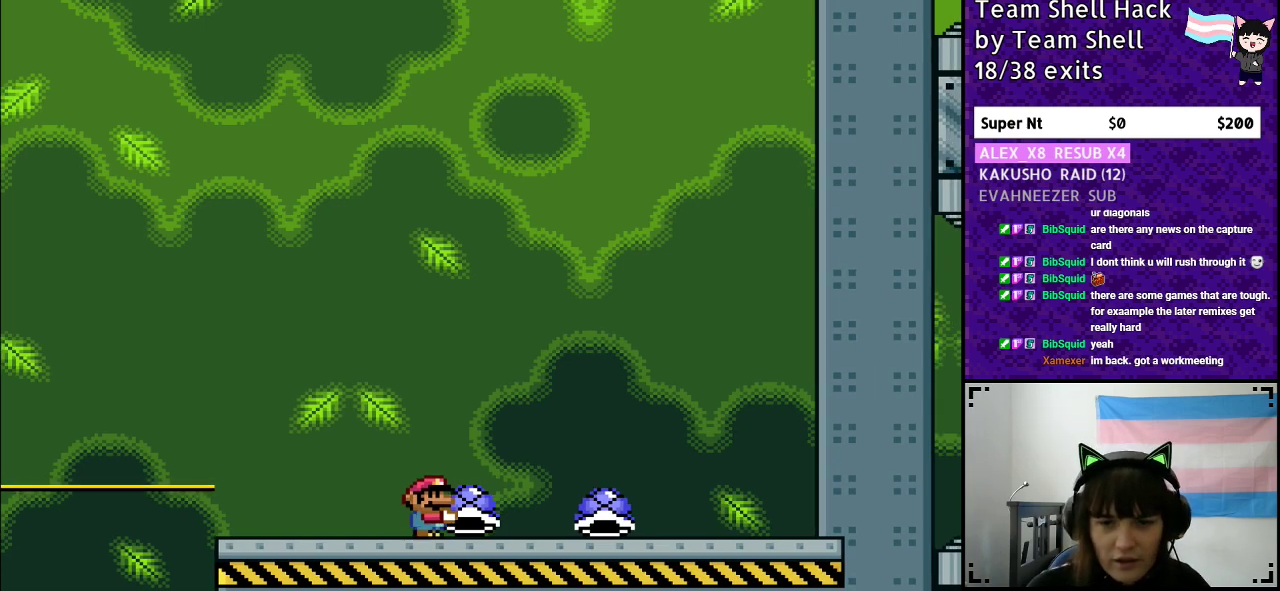
{"buttons": ["Y"], "events": []}
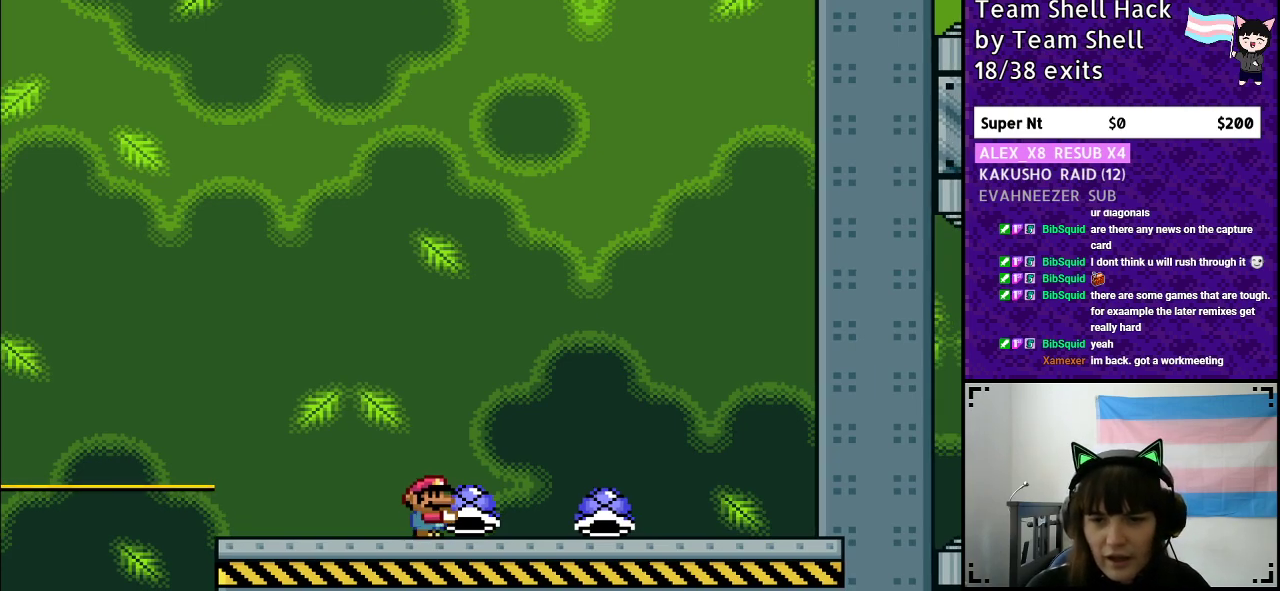
{"buttons": ["Y"], "events": []}
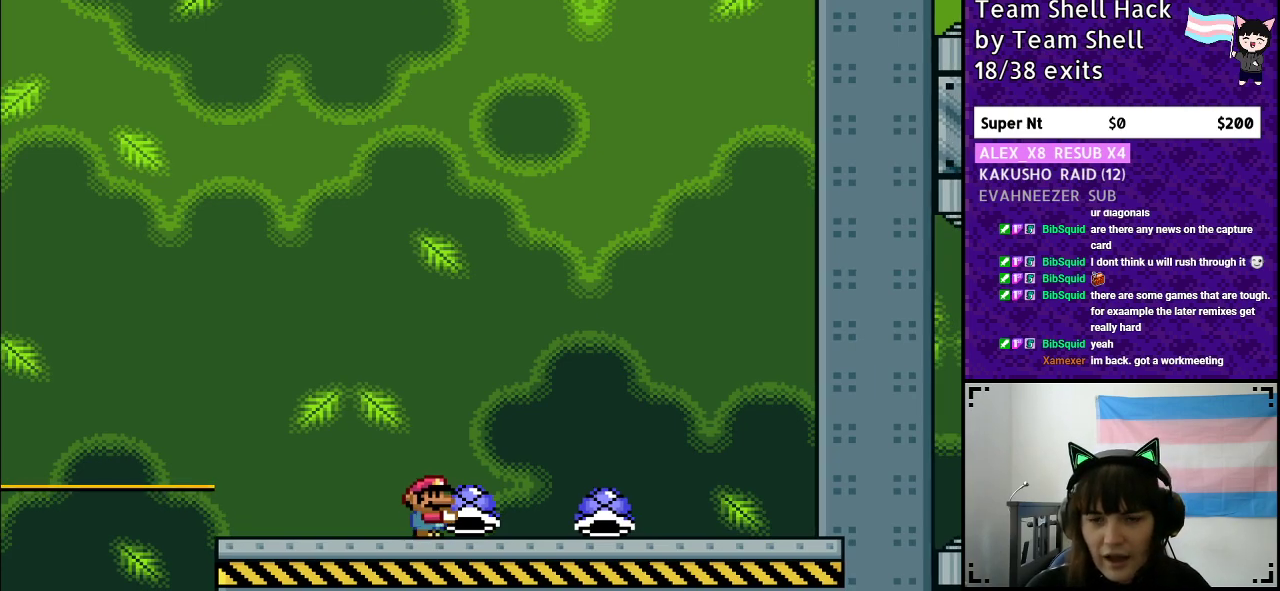
{"buttons": ["Y"], "events": []}
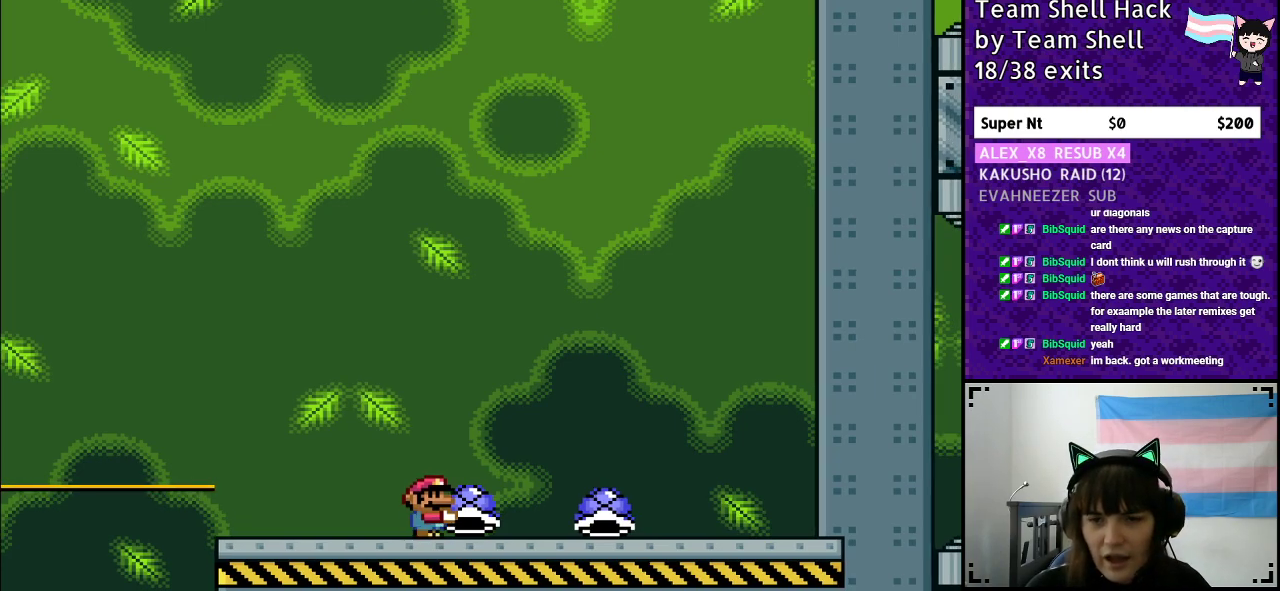
{"buttons": ["Y"], "events": []}
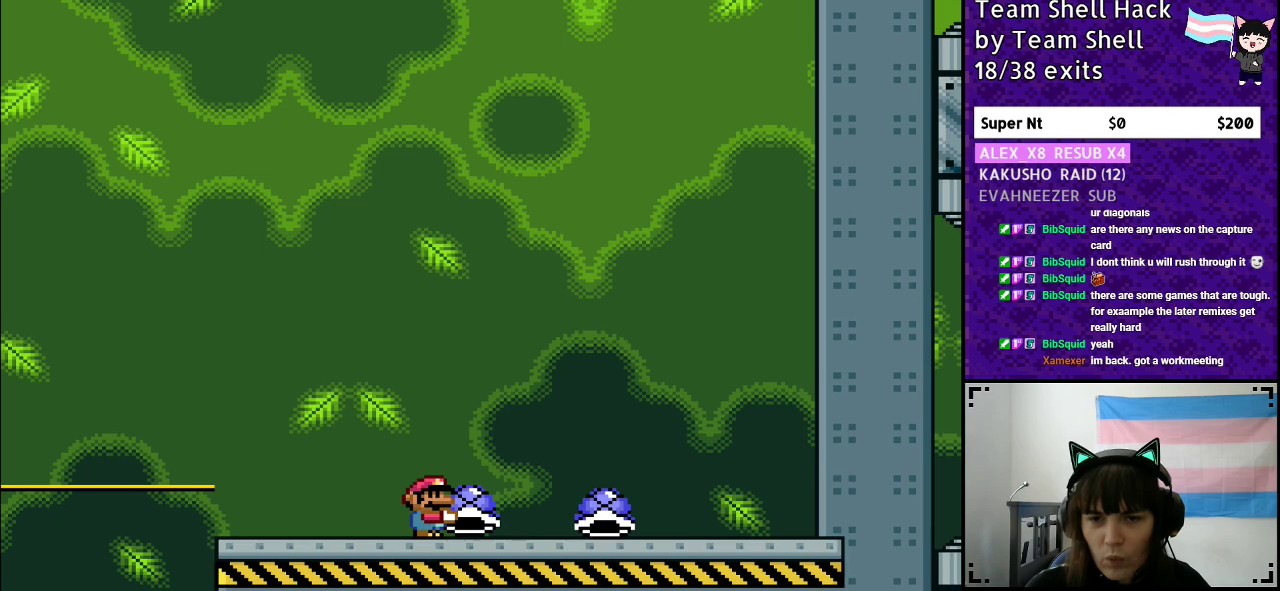
{"buttons": ["B", "Y", "DPAD_UP", "DPAD_RIGHT"], "events": [[267, "B", "down"], [333, "DPAD_RIGHT", "down"], [467, "DPAD_UP", "down"]]}
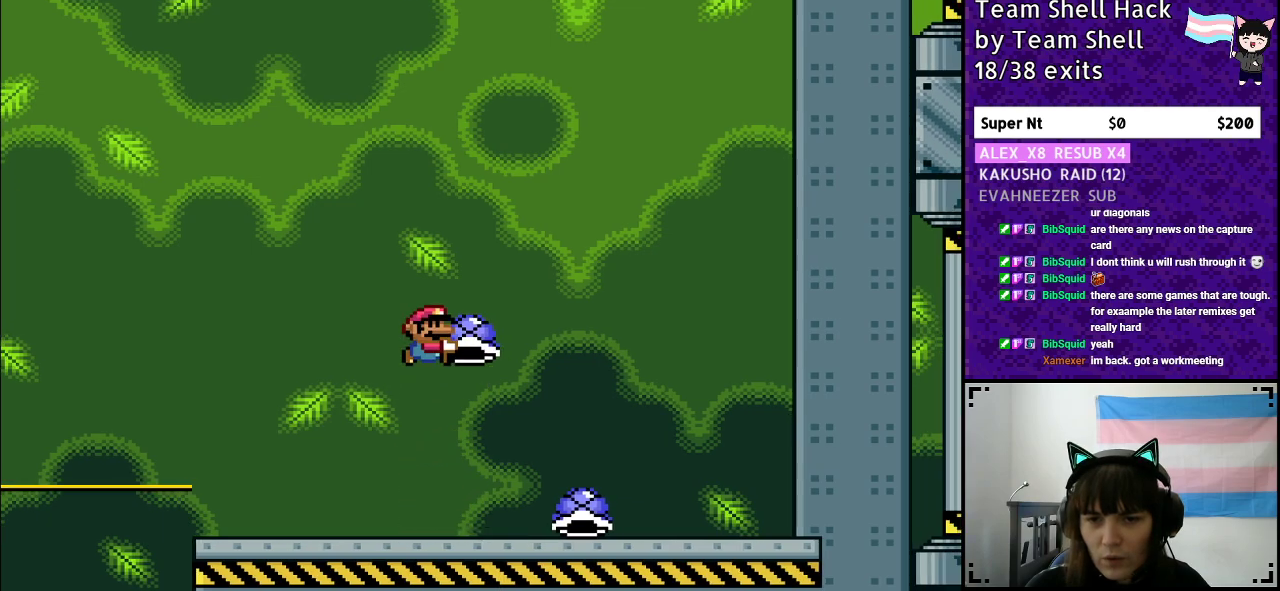
{"buttons": ["Y"], "events": [[50, "Y", "up"], [133, "Y", "down"], [183, "B", "up"], [267, "DPAD_UP", "up"], [317, "DPAD_RIGHT", "up"], [333, "DPAD_UP", "down"], [350, "DPAD_UP", "up"], [367, "DPAD_LEFT", "down"], [483, "DPAD_LEFT", "up"]]}
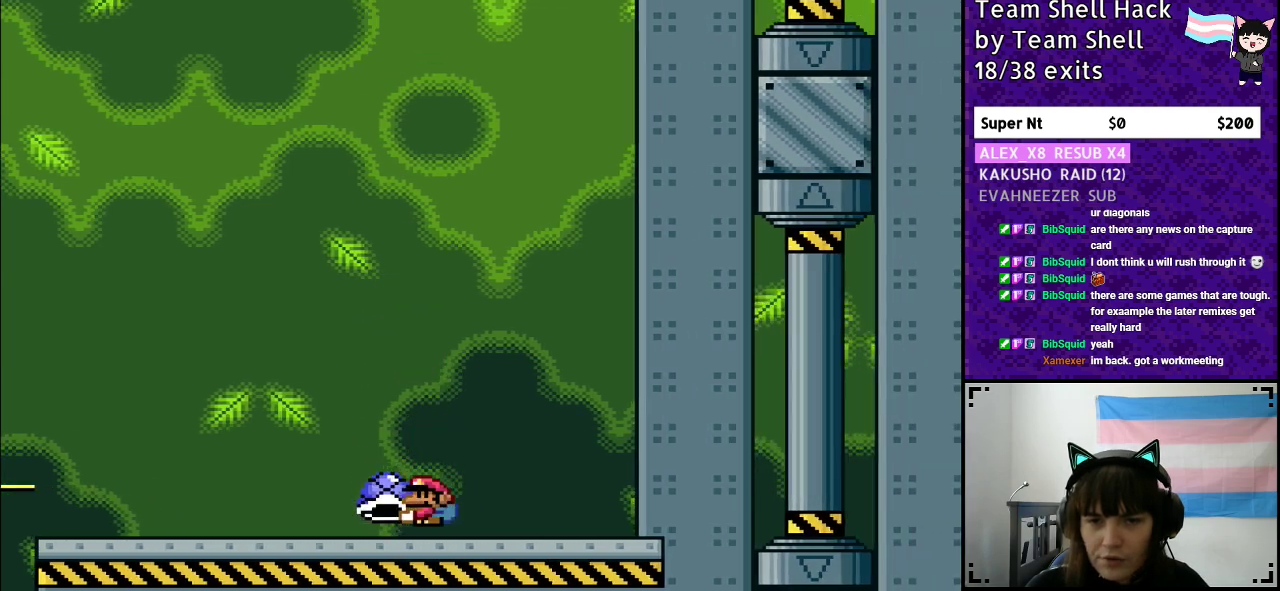
{"buttons": ["B", "DPAD_RIGHT"], "events": [[67, "B", "down"], [317, "DPAD_RIGHT", "down"], [417, "Y", "up"]]}
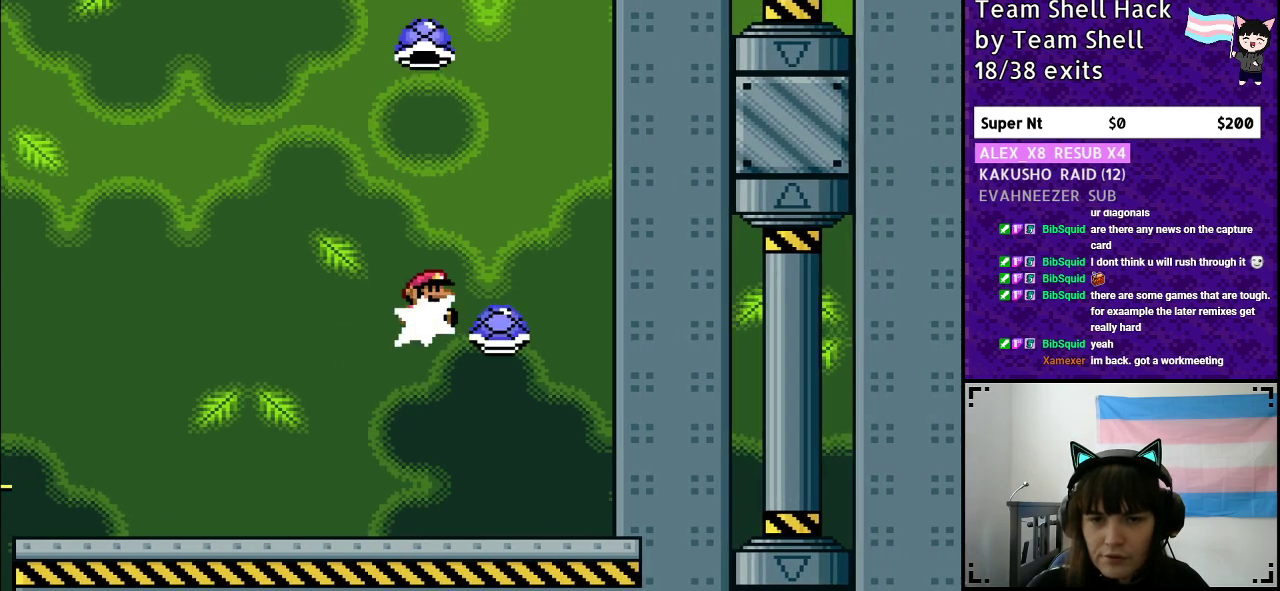
{"buttons": ["B", "Y"], "events": [[17, "Y", "down"], [100, "DPAD_RIGHT", "up"], [133, "DPAD_LEFT", "down"], [383, "DPAD_LEFT", "up"]]}